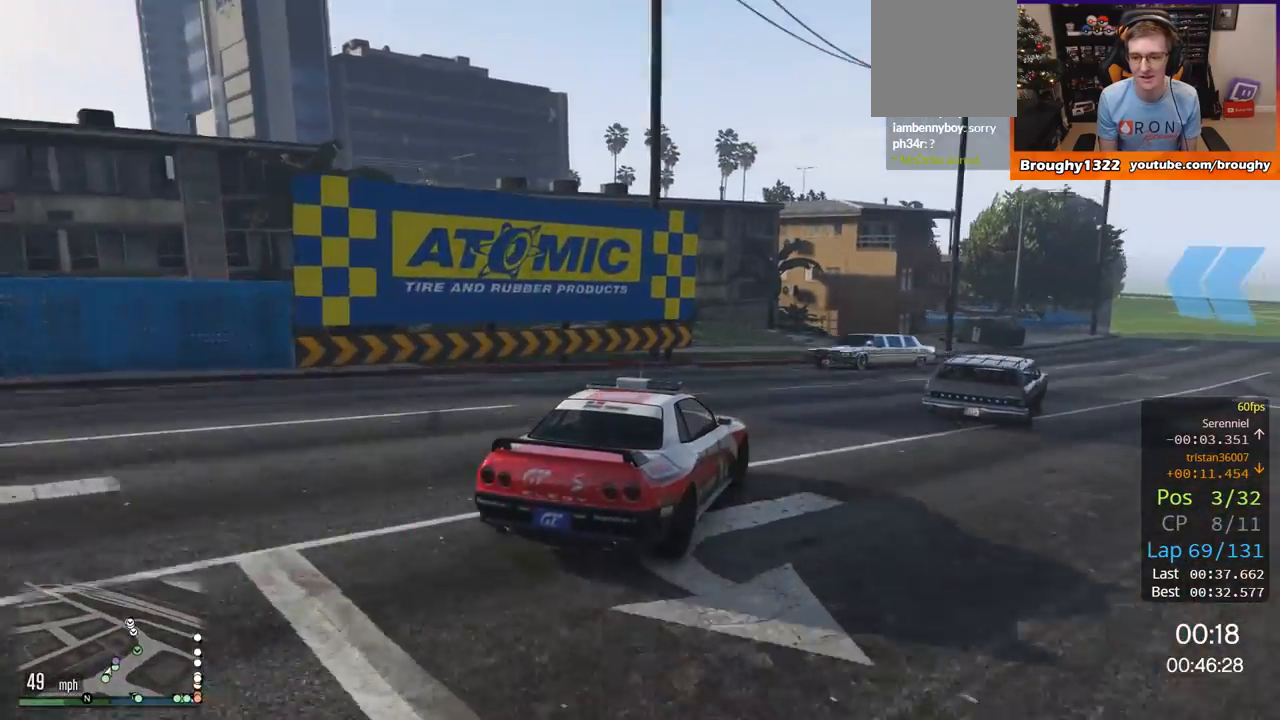
Gameplay with a controller (Xbox layout); each line is a JSON object with the inputs held at the frame after it. "events" lists button and stick changes between this image and that frame as [ms after this image, input, new state], when the widget could be followed in between.
{"buttons": ["R2"], "left_stick": "right", "right_stick": "center", "events": [[250, "left_stick", "center"], [334, "left_stick", "right"]]}
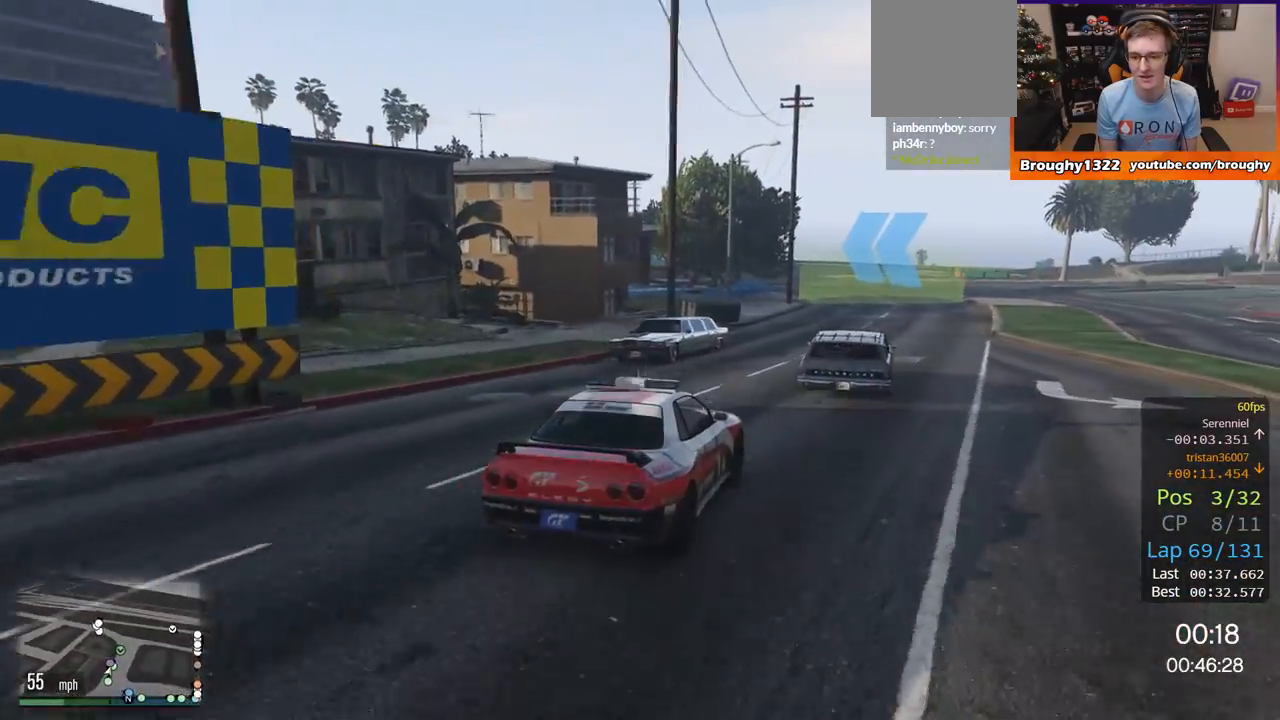
{"buttons": ["R2"], "left_stick": "center", "right_stick": "center", "events": [[217, "left_stick", "center"]]}
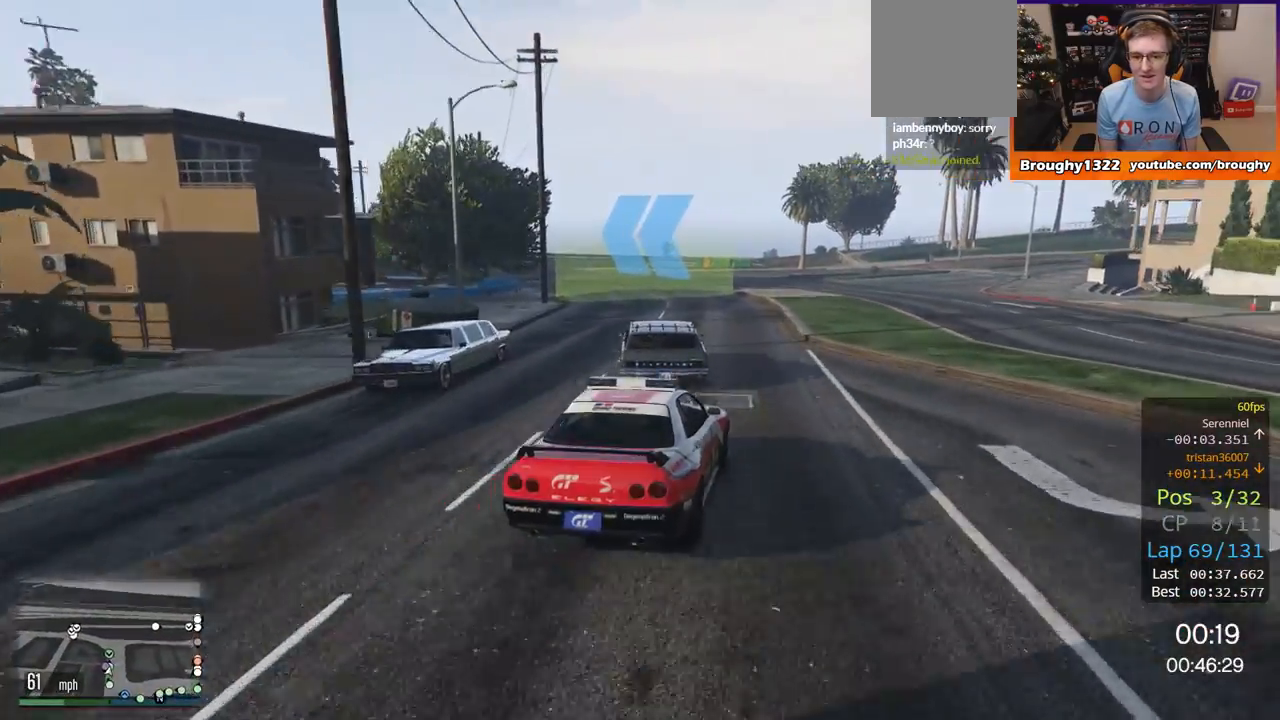
{"buttons": ["R2"], "left_stick": "center", "right_stick": "center", "events": [[334, "left_stick", "up-left"], [484, "left_stick", "center"]]}
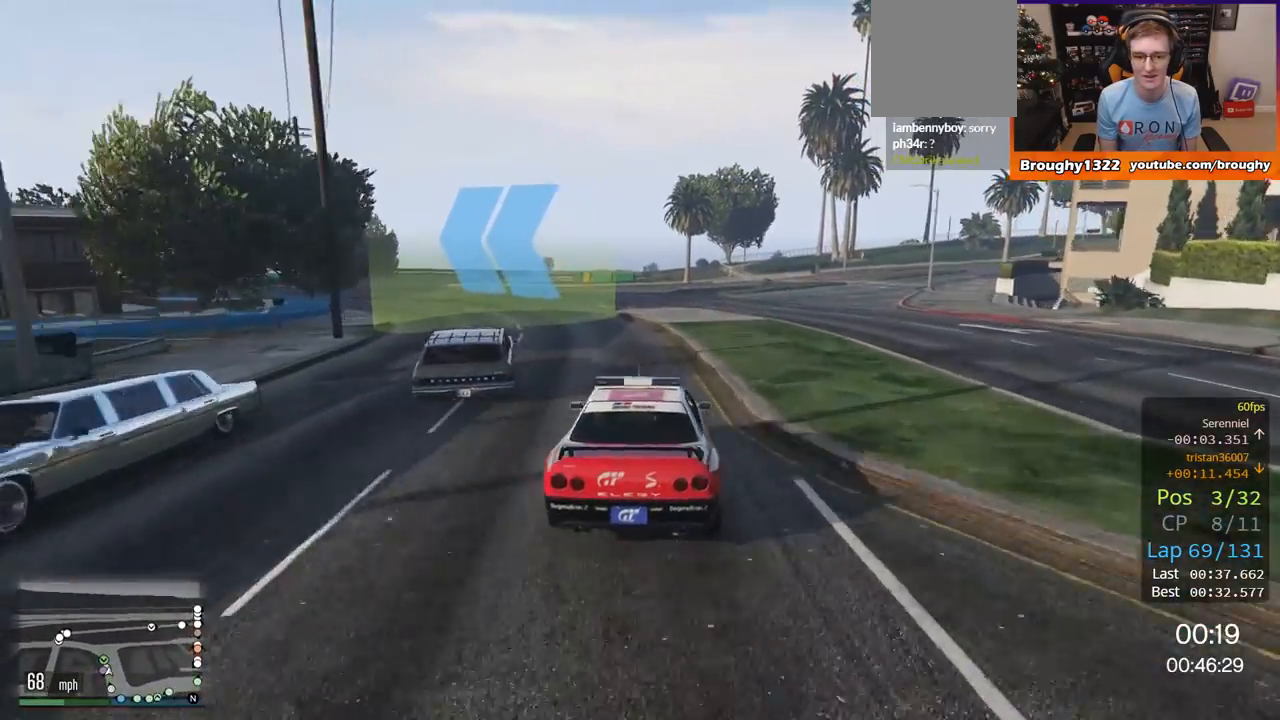
{"buttons": ["R2"], "left_stick": "up-left", "right_stick": "center", "events": [[116, "left_stick", "up-left"], [350, "left_stick", "center"], [433, "left_stick", "up-left"]]}
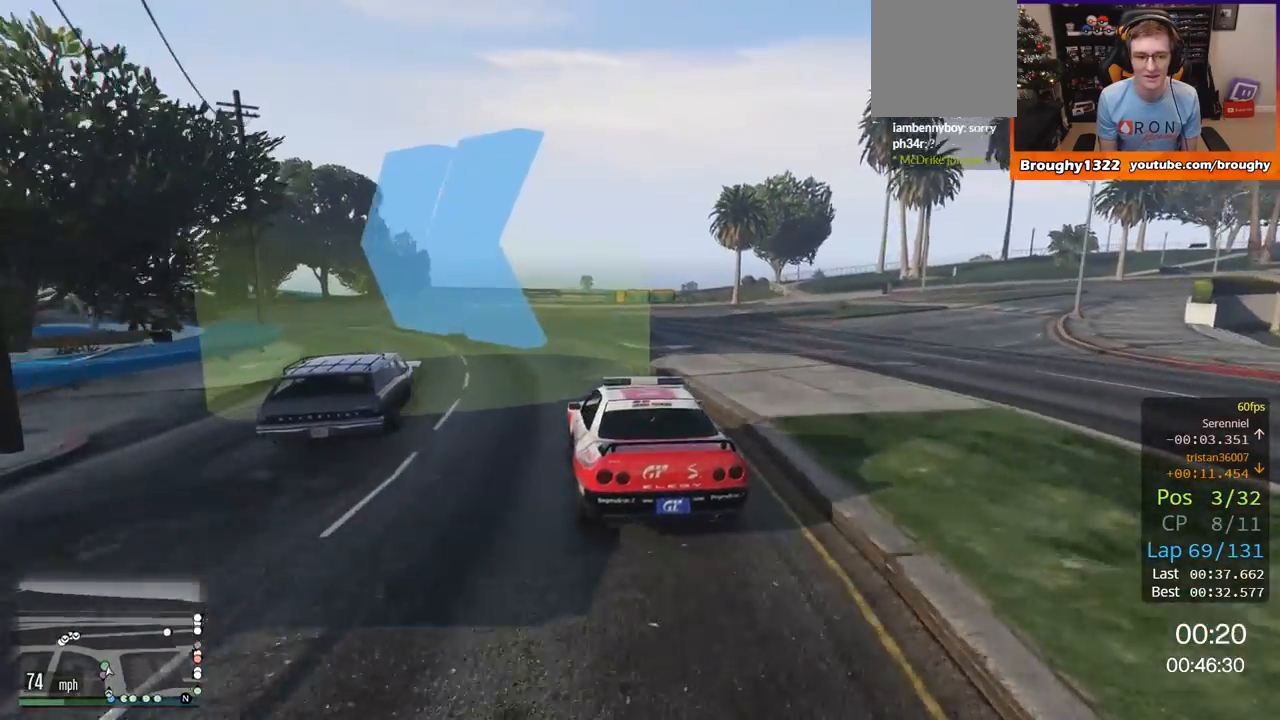
{"buttons": ["R2"], "left_stick": "center", "right_stick": "center", "events": [[484, "left_stick", "center"]]}
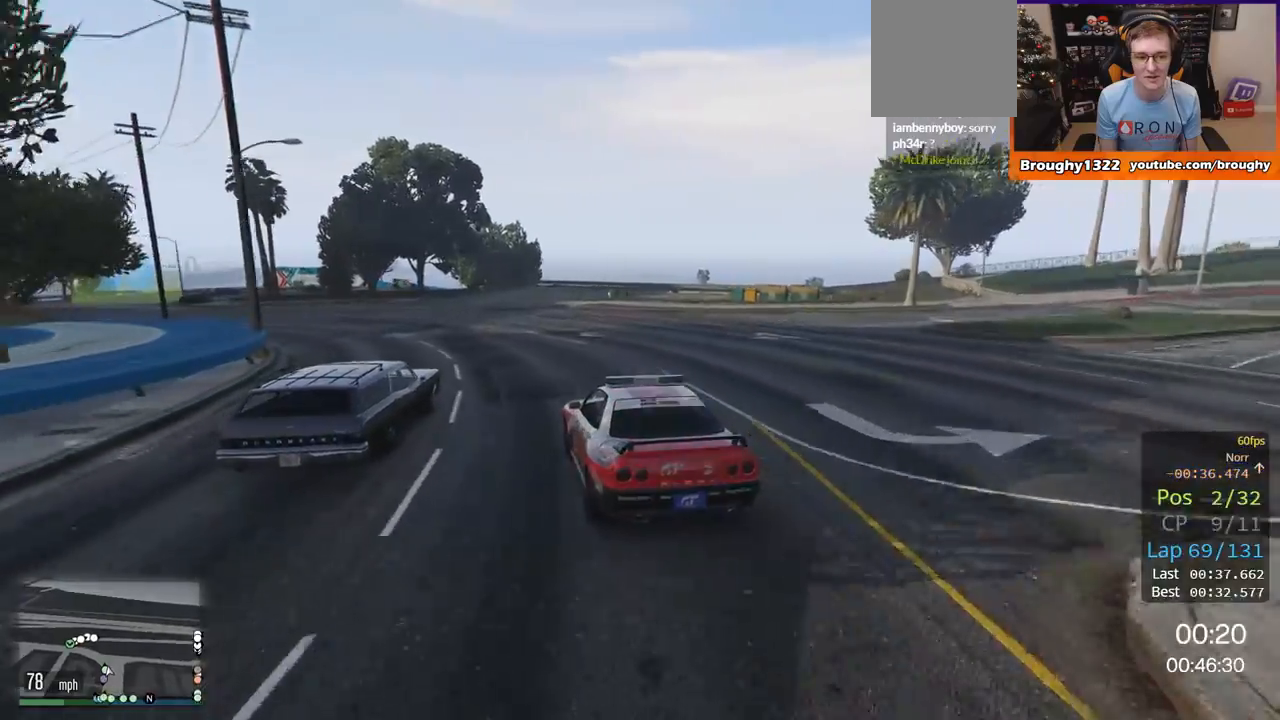
{"buttons": ["R2"], "left_stick": "left", "right_stick": "center", "events": [[83, "left_stick", "up-left"], [267, "left_stick", "left"]]}
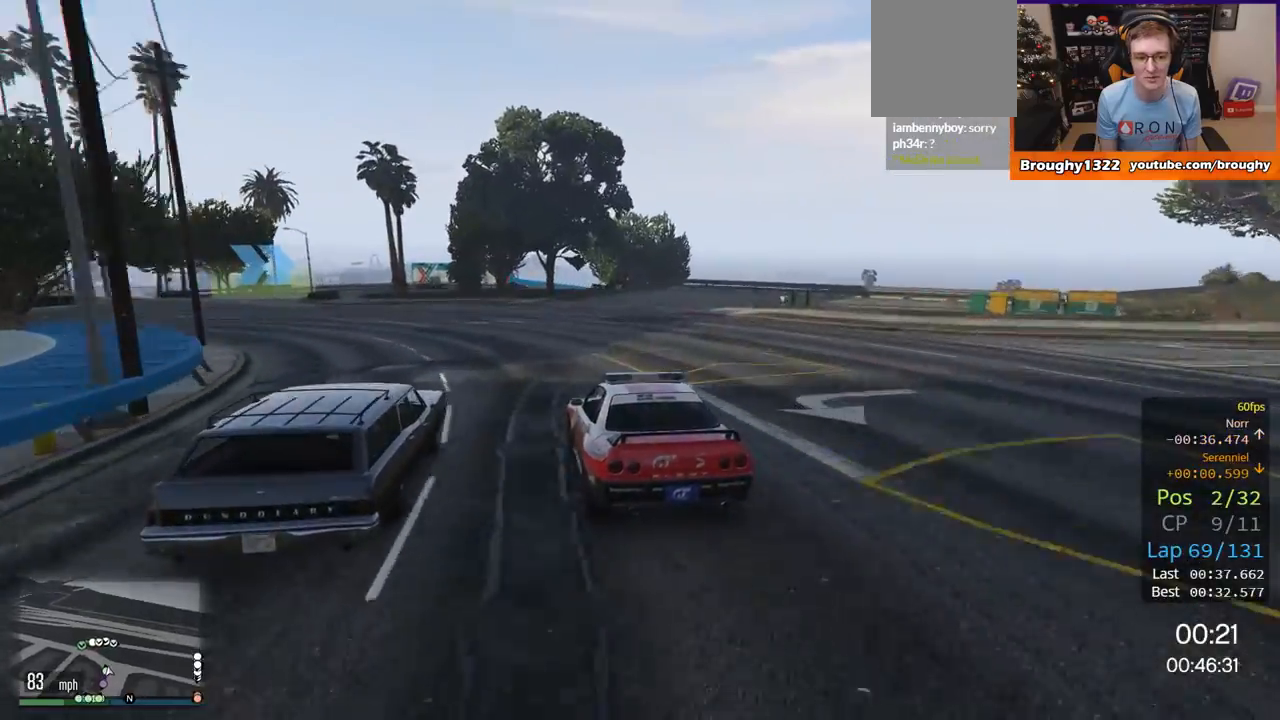
{"buttons": ["R2"], "left_stick": "up-left", "right_stick": "center", "events": [[17, "left_stick", "up-left"], [334, "left_stick", "center"], [434, "left_stick", "left"], [484, "left_stick", "up-left"]]}
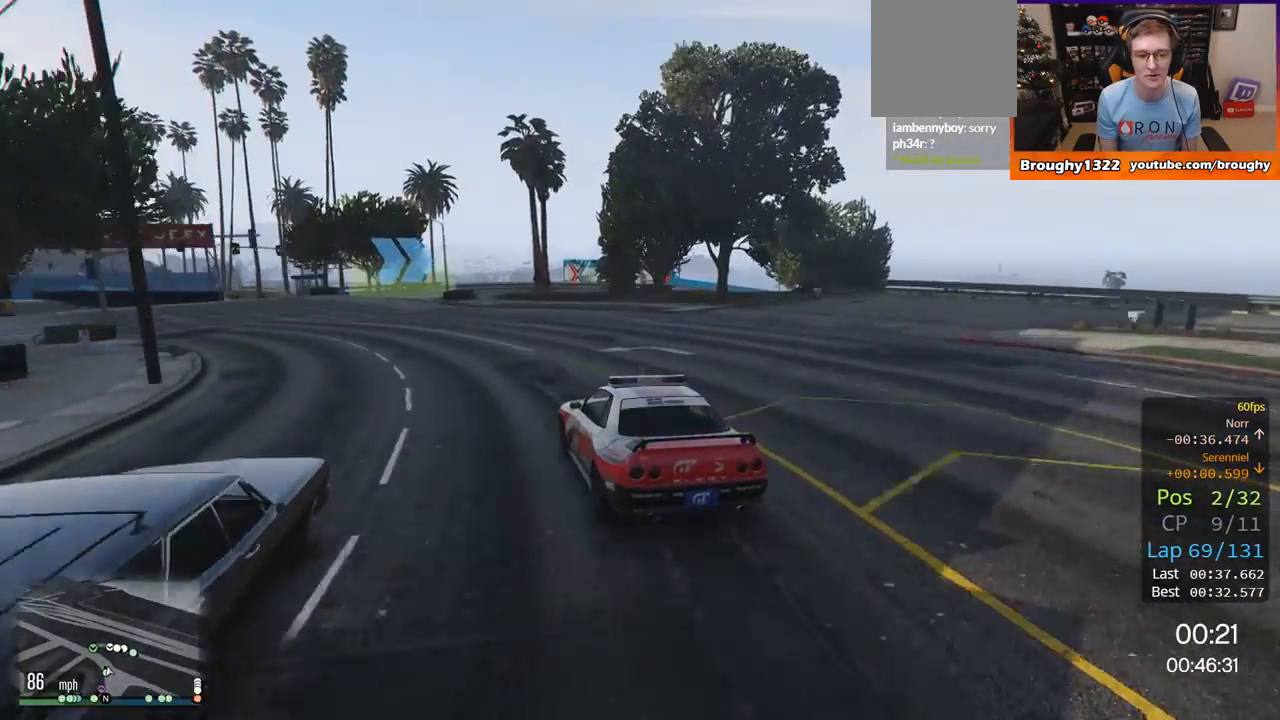
{"buttons": ["R2"], "left_stick": "center", "right_stick": "center", "events": [[150, "left_stick", "center"], [200, "left_stick", "up-left"], [367, "left_stick", "center"]]}
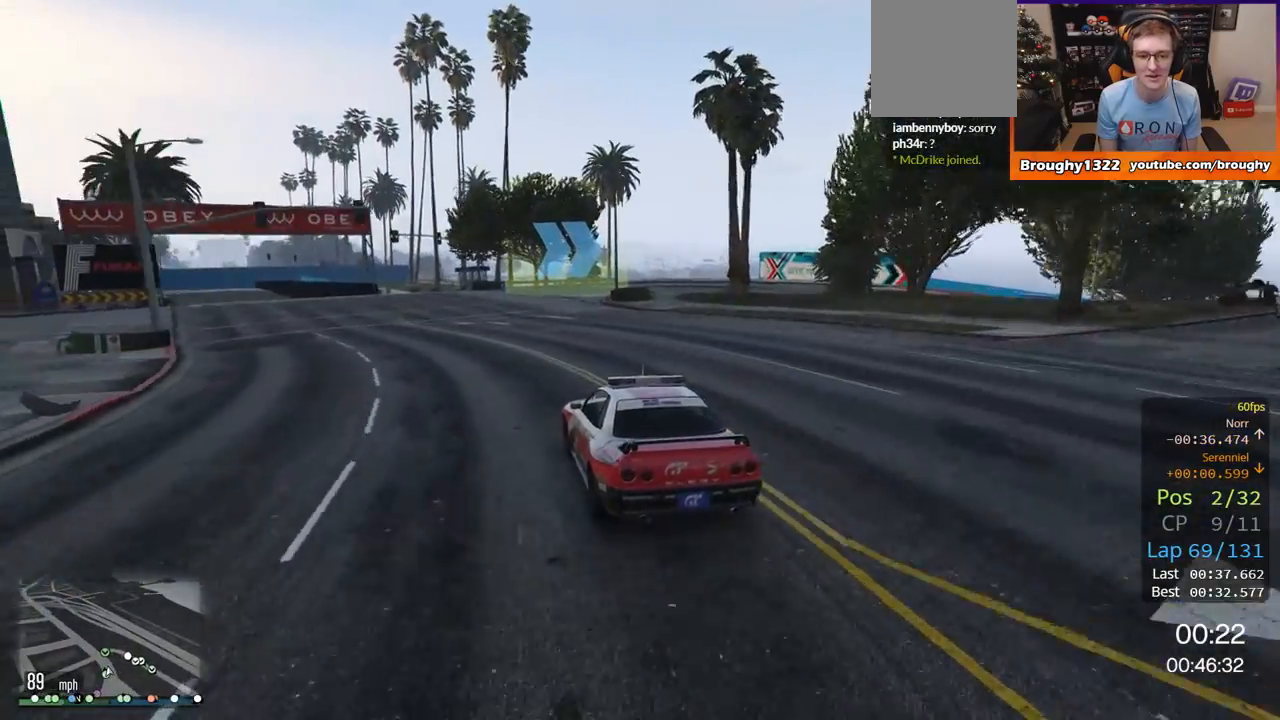
{"buttons": ["L2"], "left_stick": "up-right", "right_stick": "center", "events": [[217, "left_stick", "right"], [334, "L2", "down"], [401, "R2", "up"], [434, "left_stick", "up-right"]]}
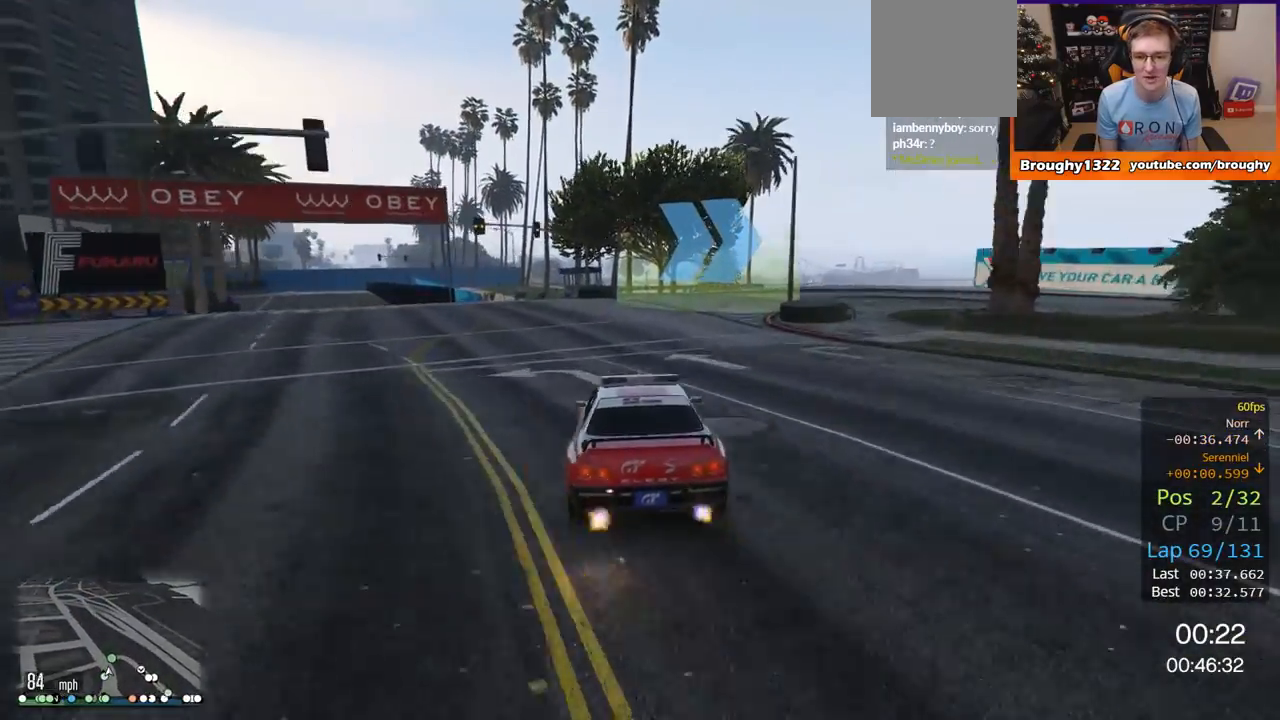
{"buttons": [], "left_stick": "right", "right_stick": "center", "events": [[33, "left_stick", "center"], [100, "L2", "up"], [133, "L2", "down"], [133, "left_stick", "right"], [300, "L2", "up"], [400, "L2", "down"], [500, "L2", "up"]]}
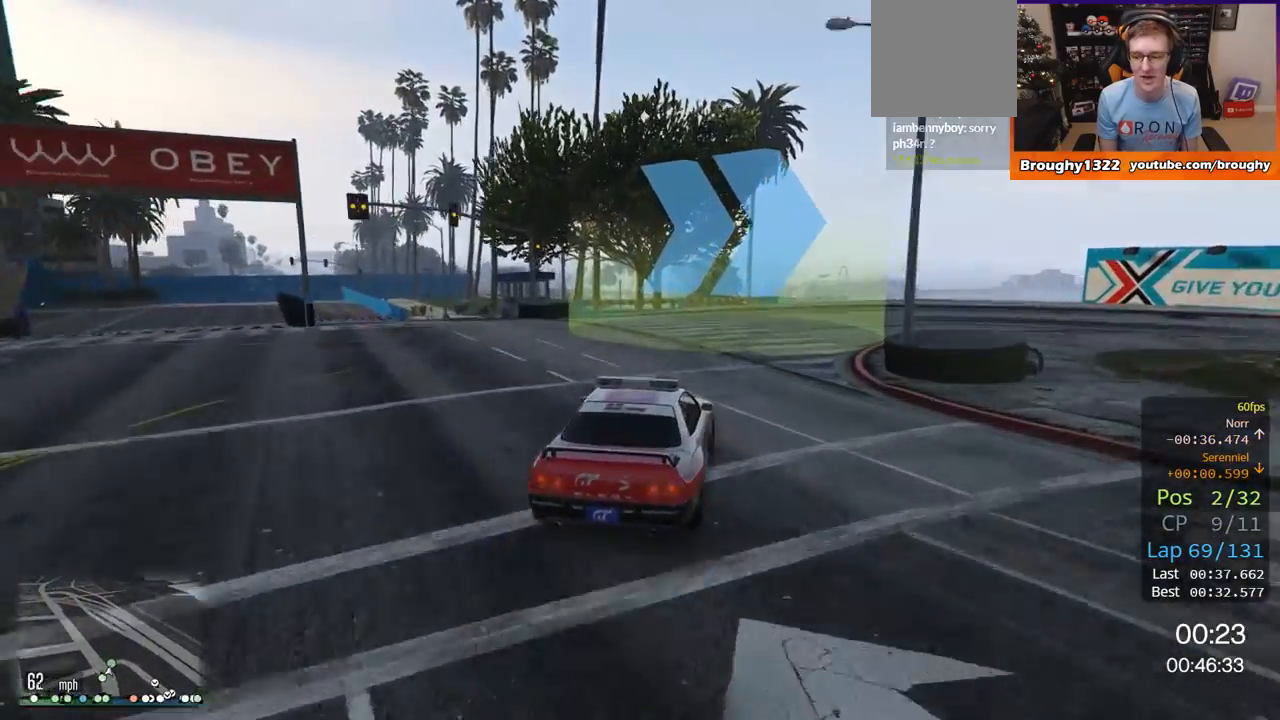
{"buttons": ["L2"], "left_stick": "right", "right_stick": "center", "events": [[134, "L2", "down"], [267, "L2", "up"], [467, "L2", "down"]]}
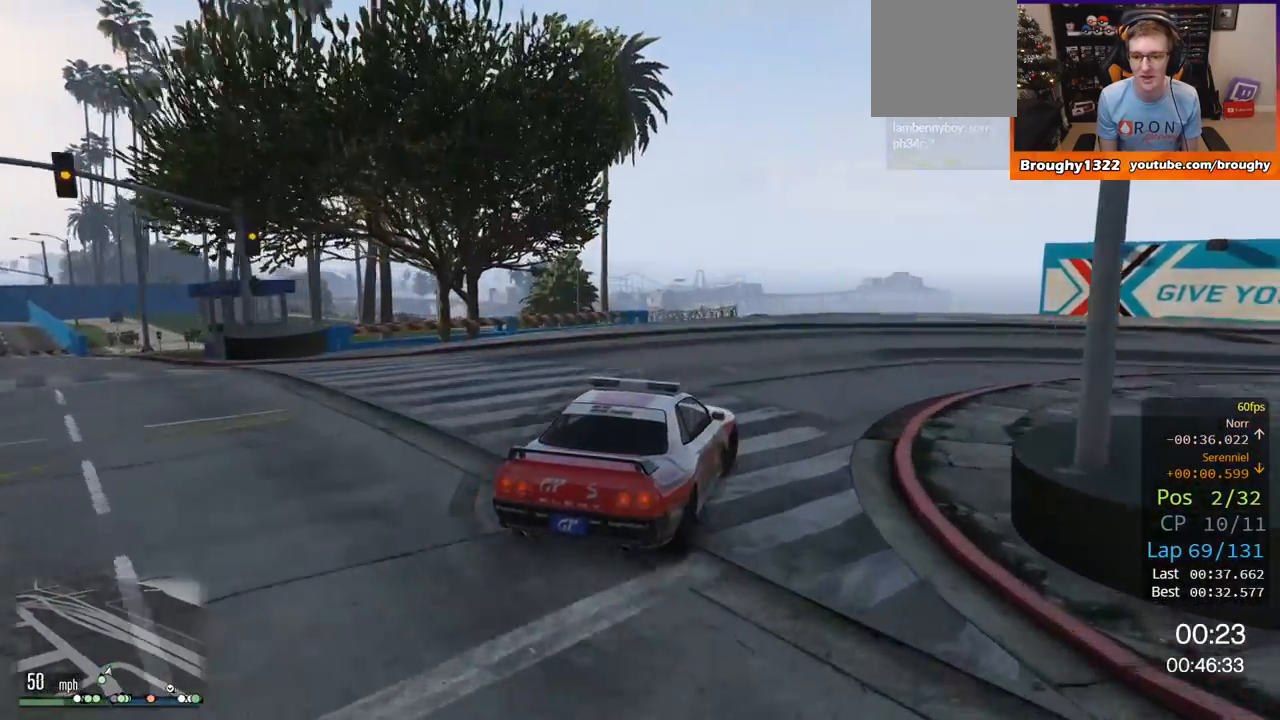
{"buttons": ["R2"], "left_stick": "right", "right_stick": "center", "events": [[100, "L2", "up"], [400, "R2", "down"]]}
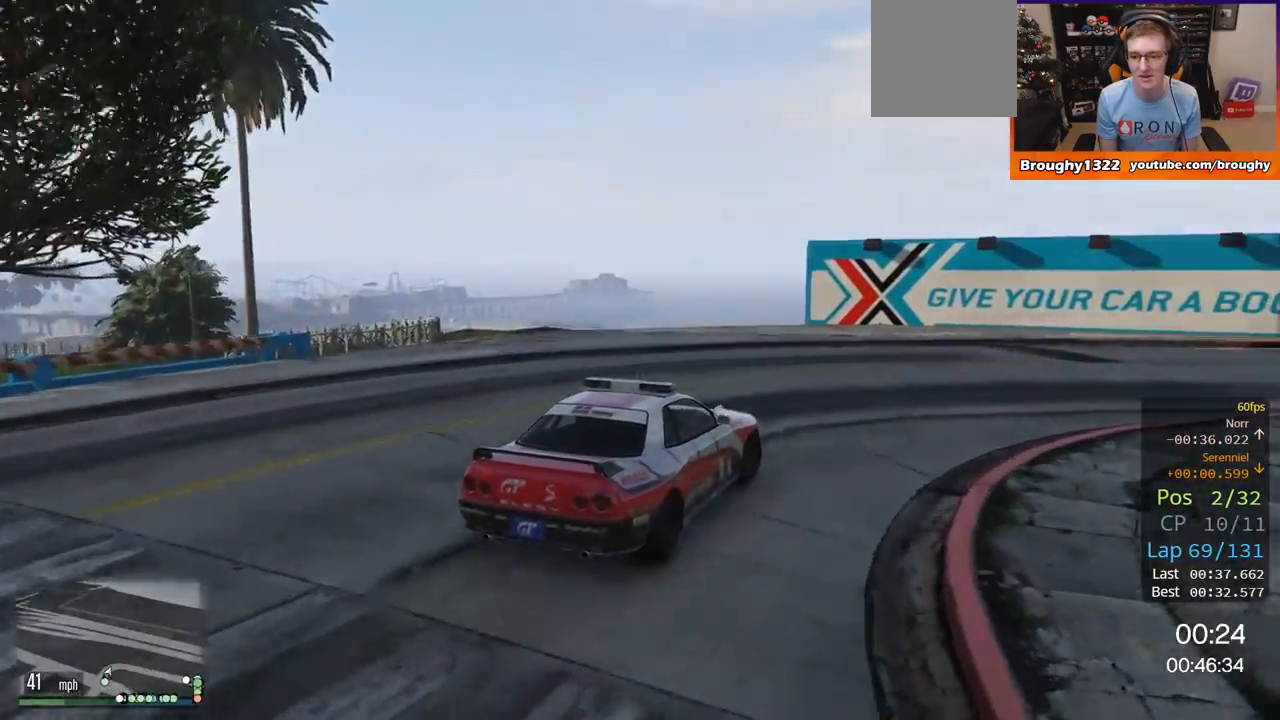
{"buttons": ["R2"], "left_stick": "right", "right_stick": "center", "events": []}
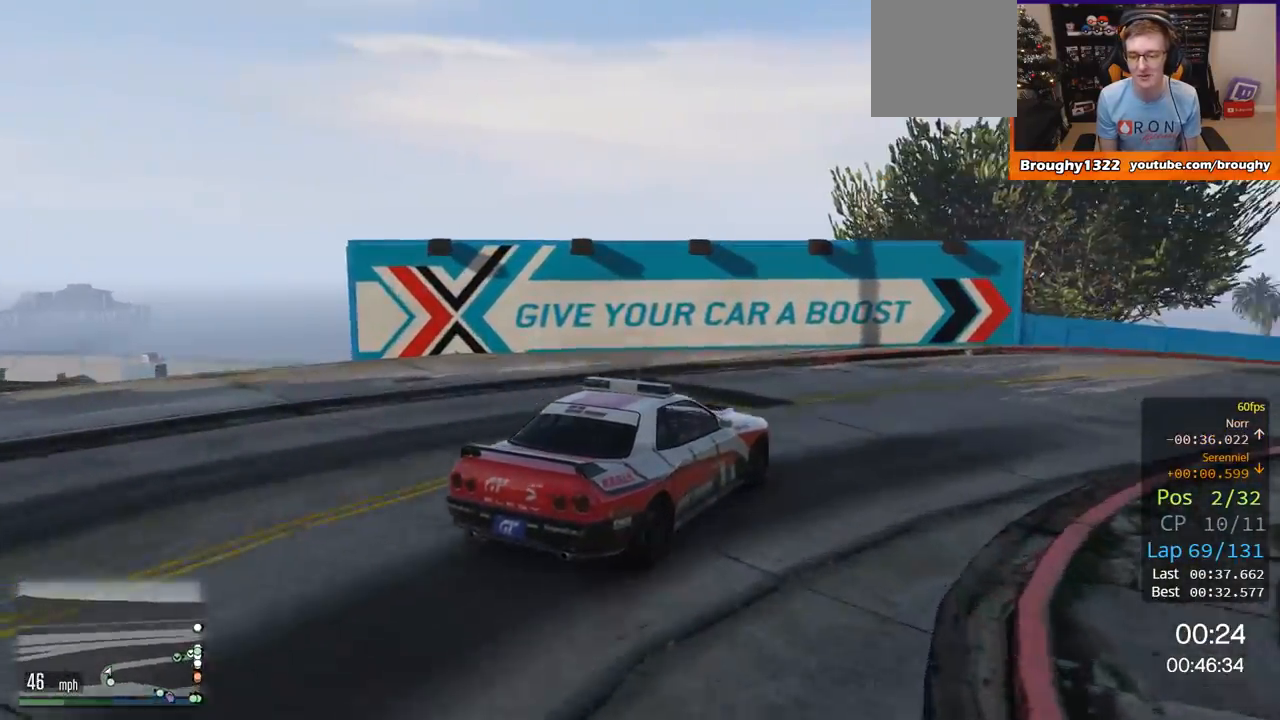
{"buttons": ["R2"], "left_stick": "right", "right_stick": "center", "events": [[167, "L3", "down"], [300, "L3", "up"]]}
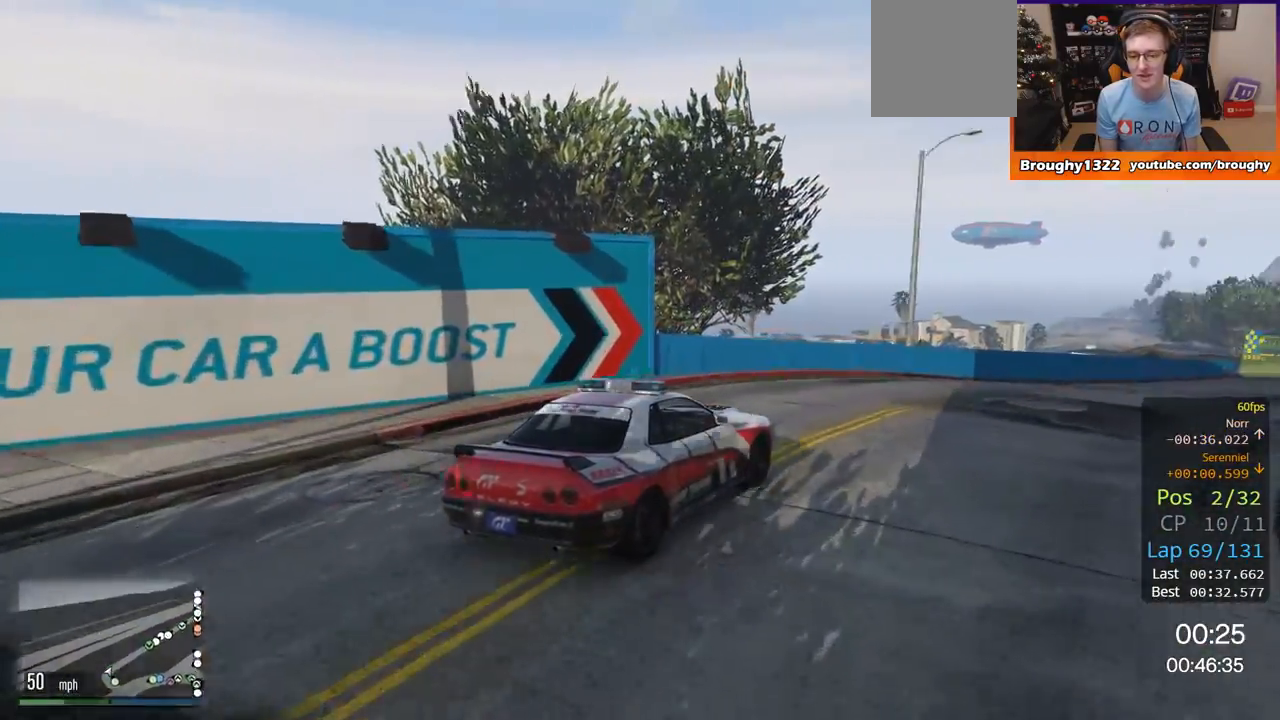
{"buttons": ["R2"], "left_stick": "center", "right_stick": "center", "events": [[367, "left_stick", "center"]]}
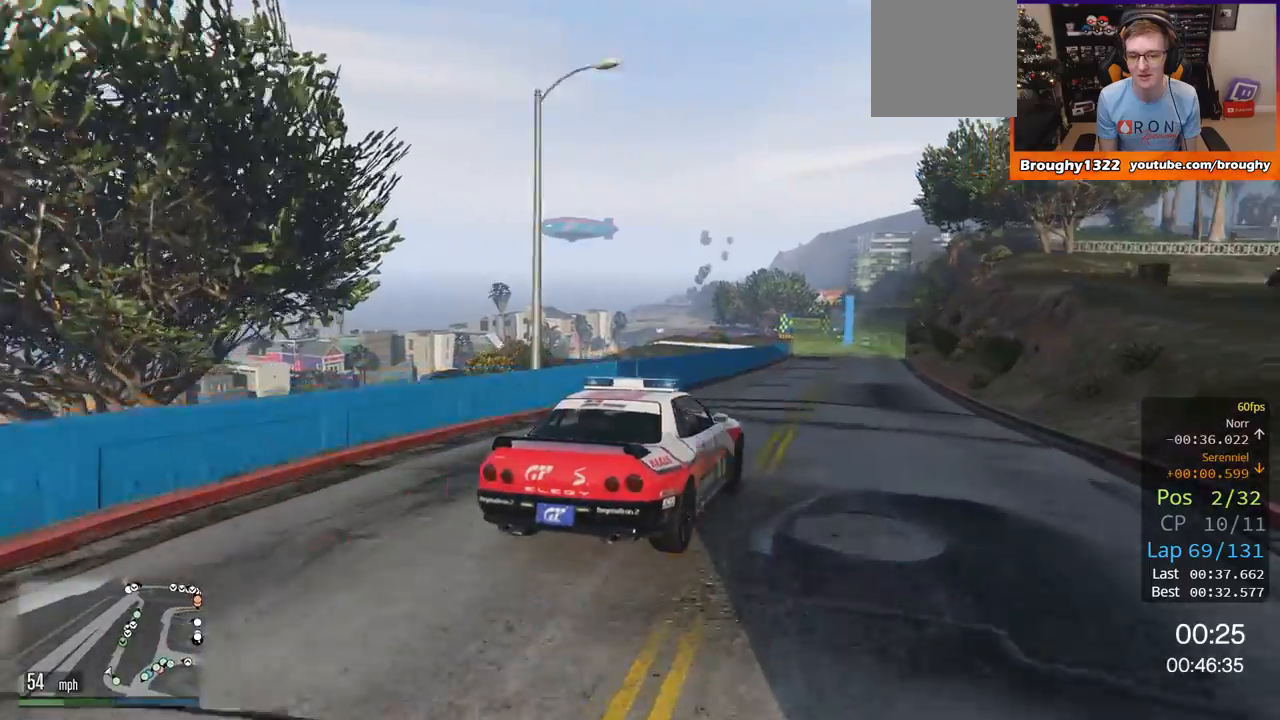
{"buttons": ["R2"], "left_stick": "right", "right_stick": "center", "events": [[267, "left_stick", "left"], [400, "left_stick", "center"], [500, "left_stick", "right"]]}
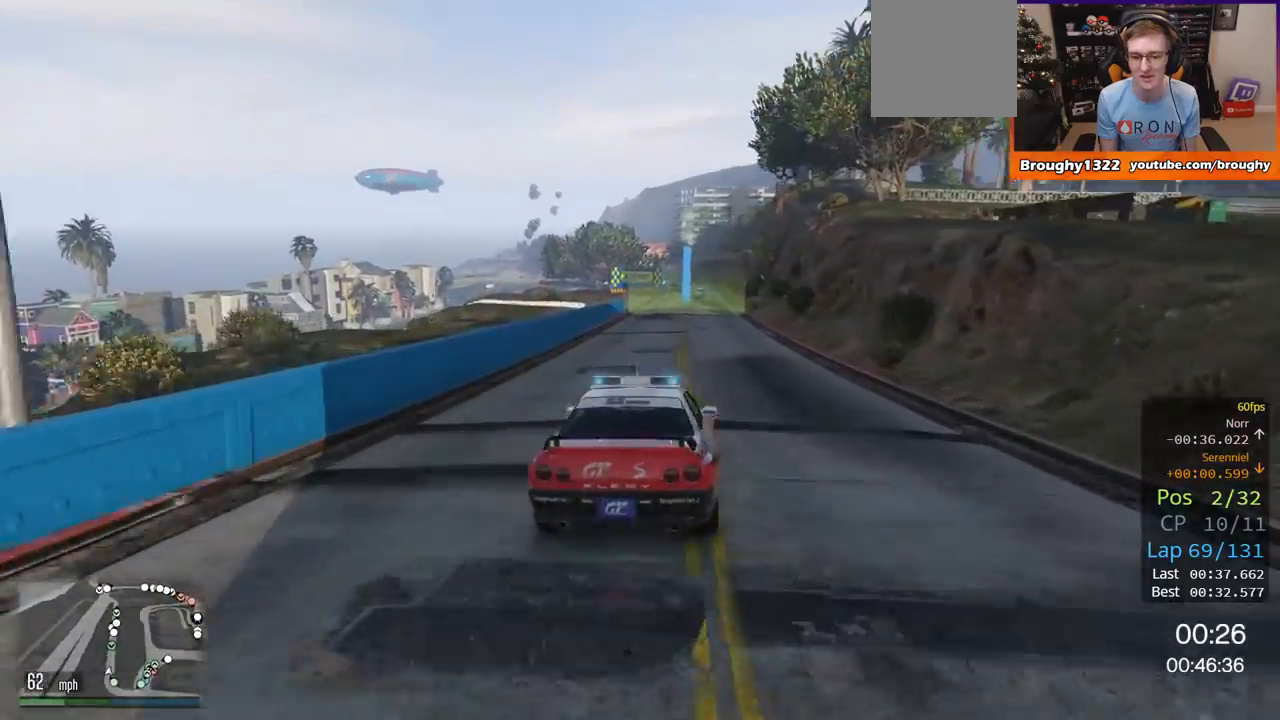
{"buttons": ["R2"], "left_stick": "center", "right_stick": "center", "events": [[134, "left_stick", "center"]]}
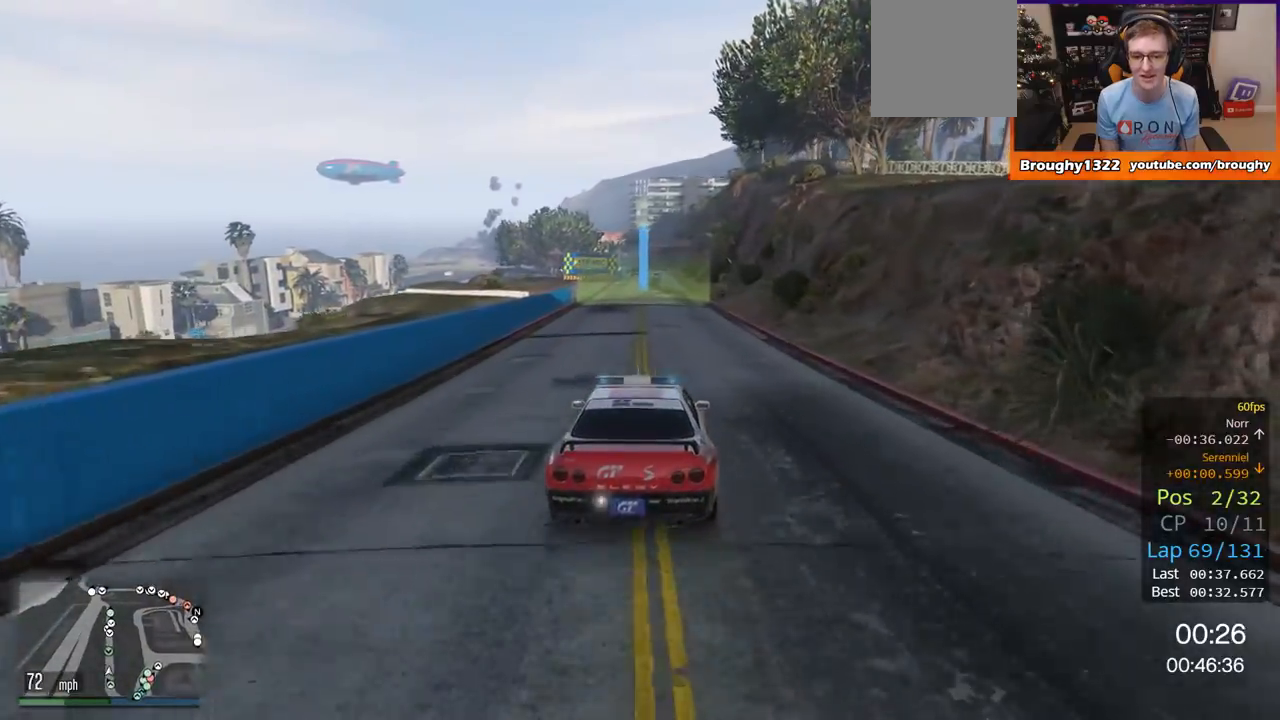
{"buttons": ["R2"], "left_stick": "center", "right_stick": "center", "events": [[100, "left_stick", "up-left"], [200, "left_stick", "center"]]}
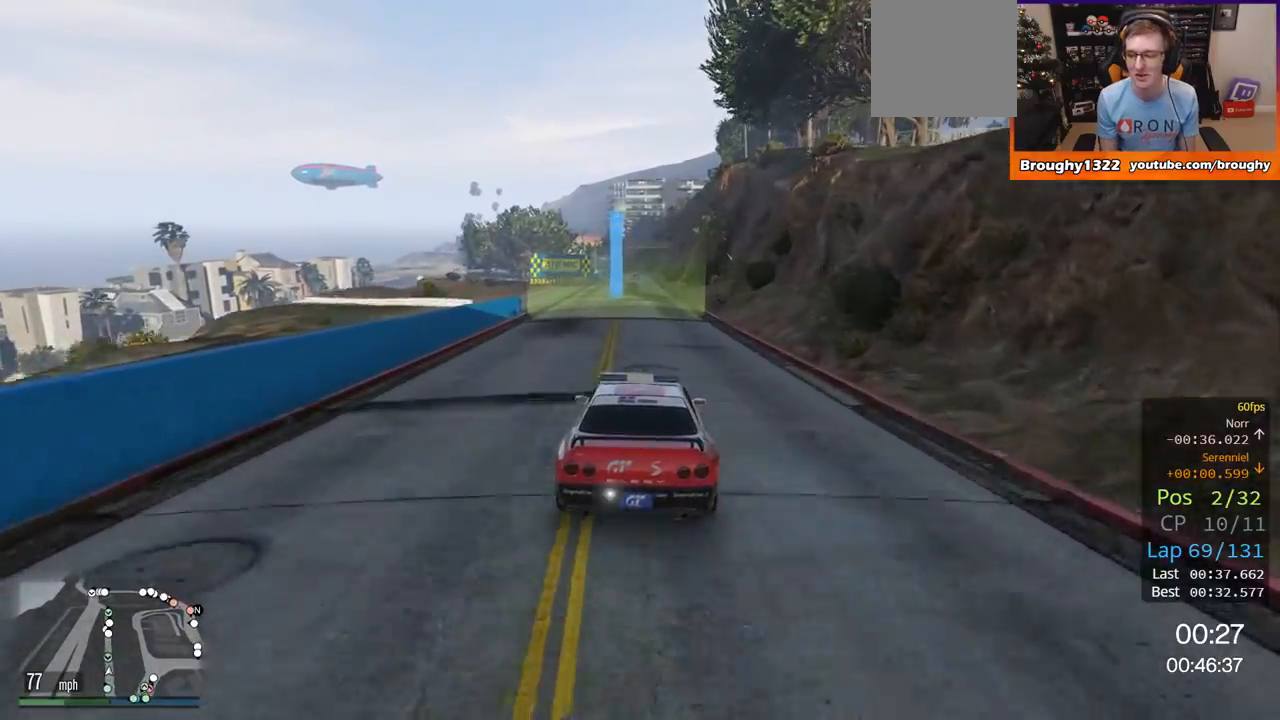
{"buttons": ["R2"], "left_stick": "center", "right_stick": "center", "events": []}
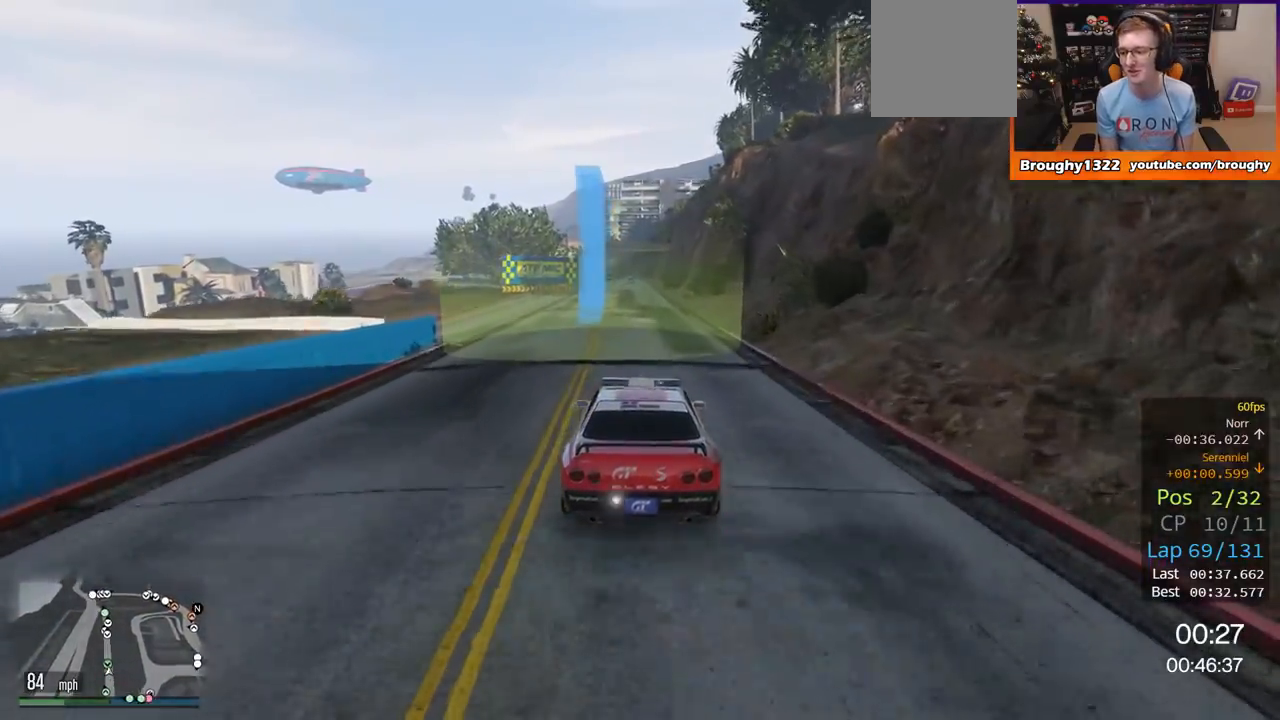
{"buttons": ["R2"], "left_stick": "center", "right_stick": "center", "events": []}
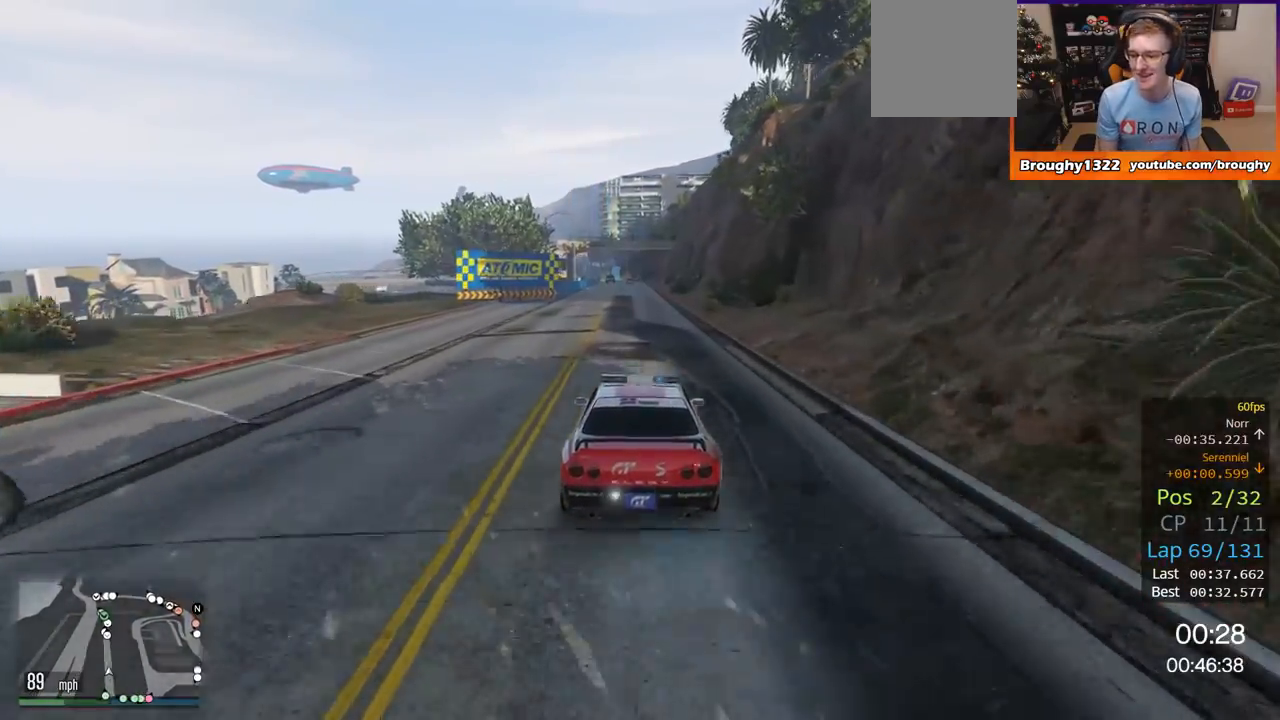
{"buttons": ["R2"], "left_stick": "center", "right_stick": "center", "events": [[34, "left_stick", "up-left"], [134, "left_stick", "center"]]}
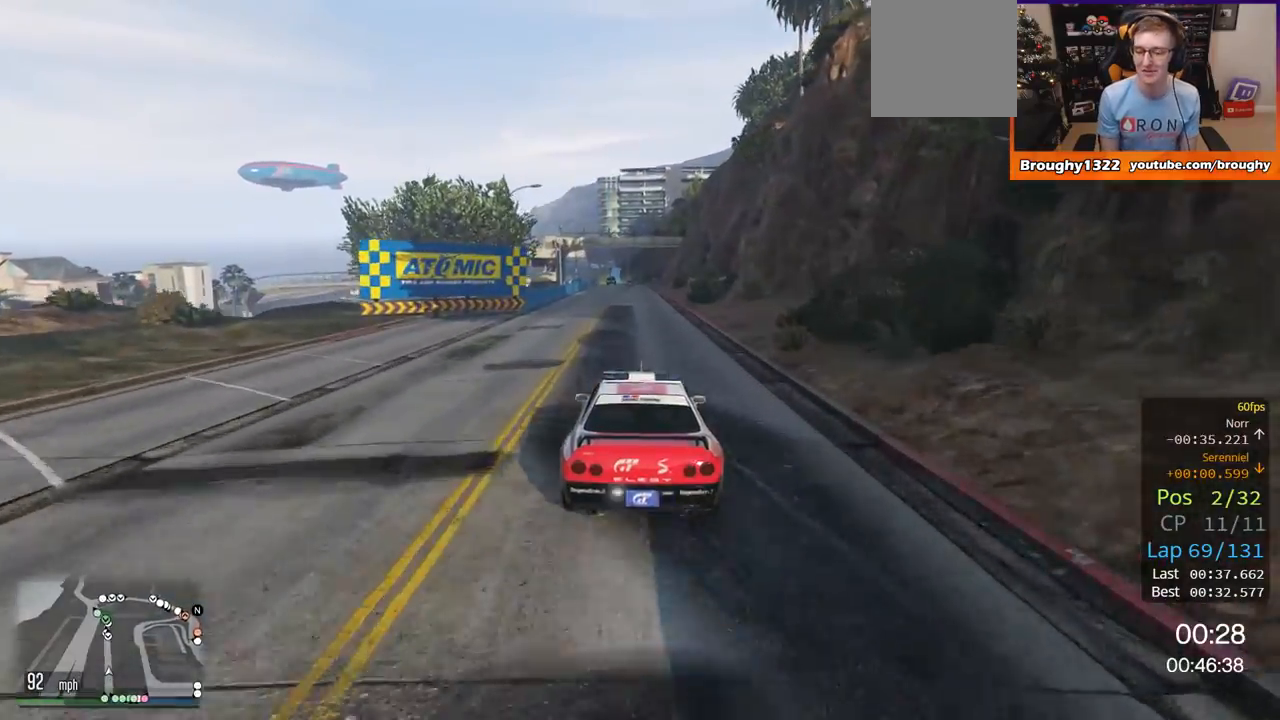
{"buttons": ["R2"], "left_stick": "center", "right_stick": "center", "events": []}
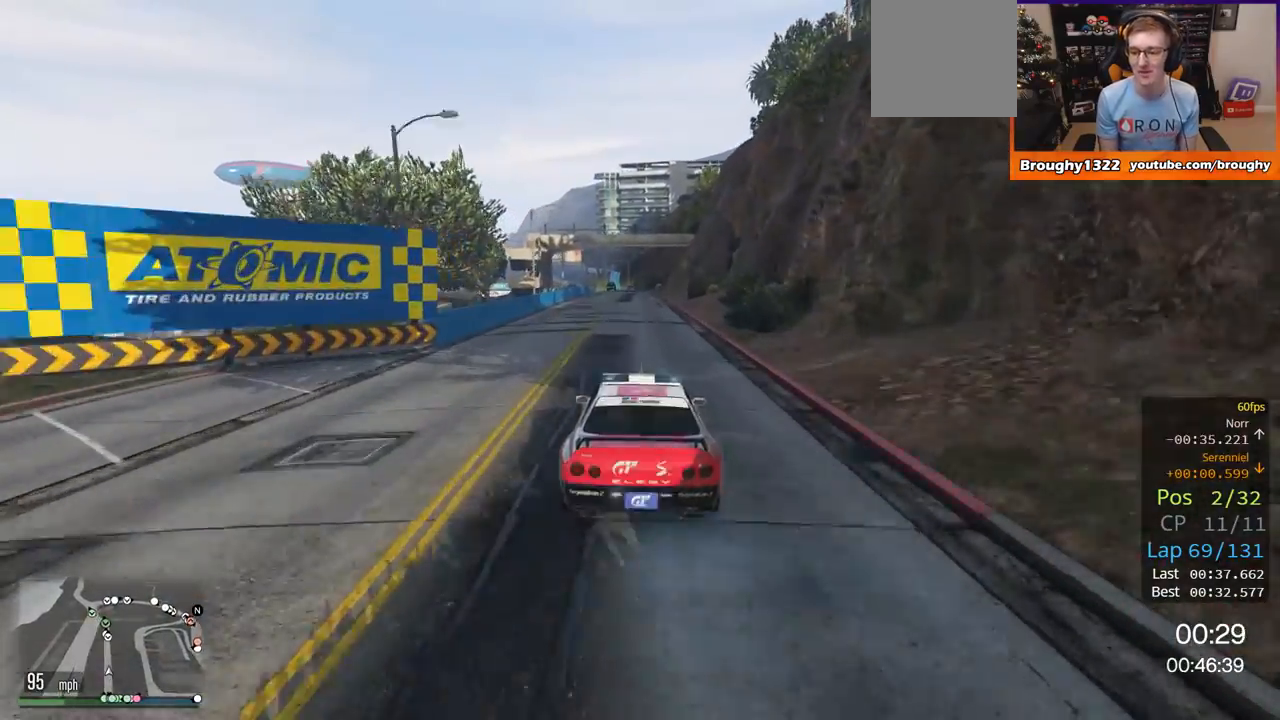
{"buttons": ["R2"], "left_stick": "center", "right_stick": "center", "events": []}
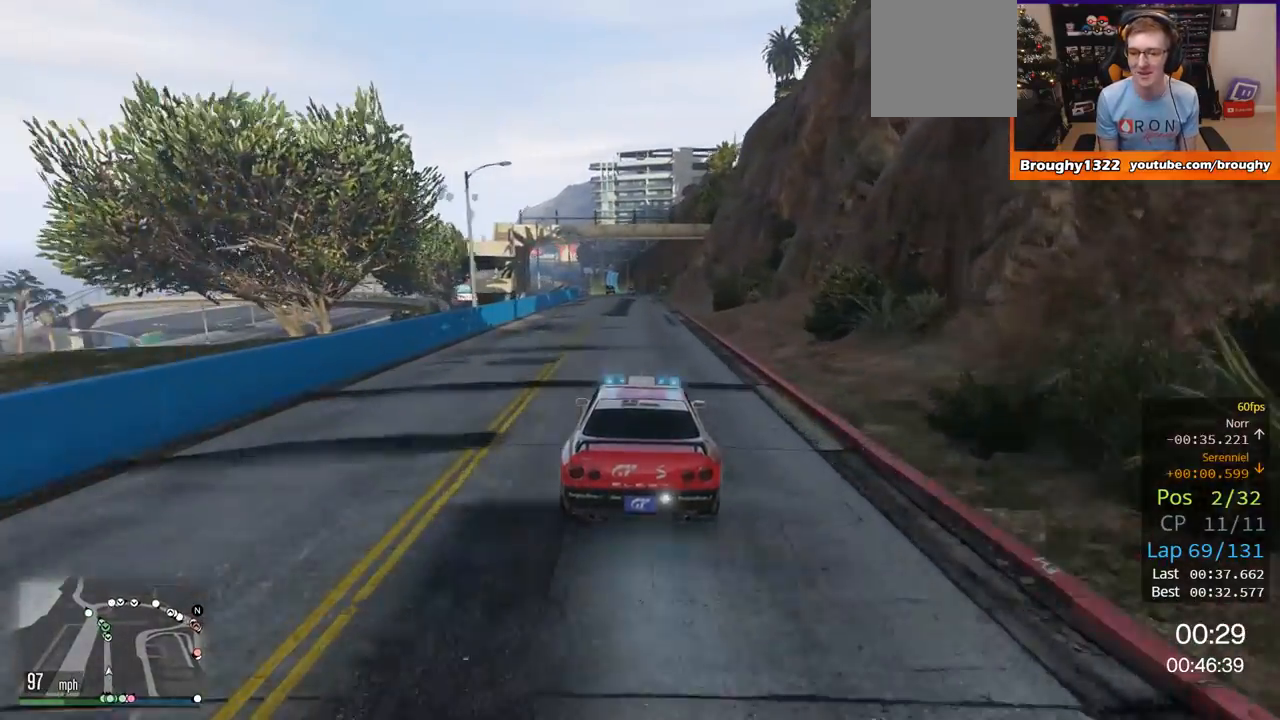
{"buttons": ["R2"], "left_stick": "center", "right_stick": "center", "events": []}
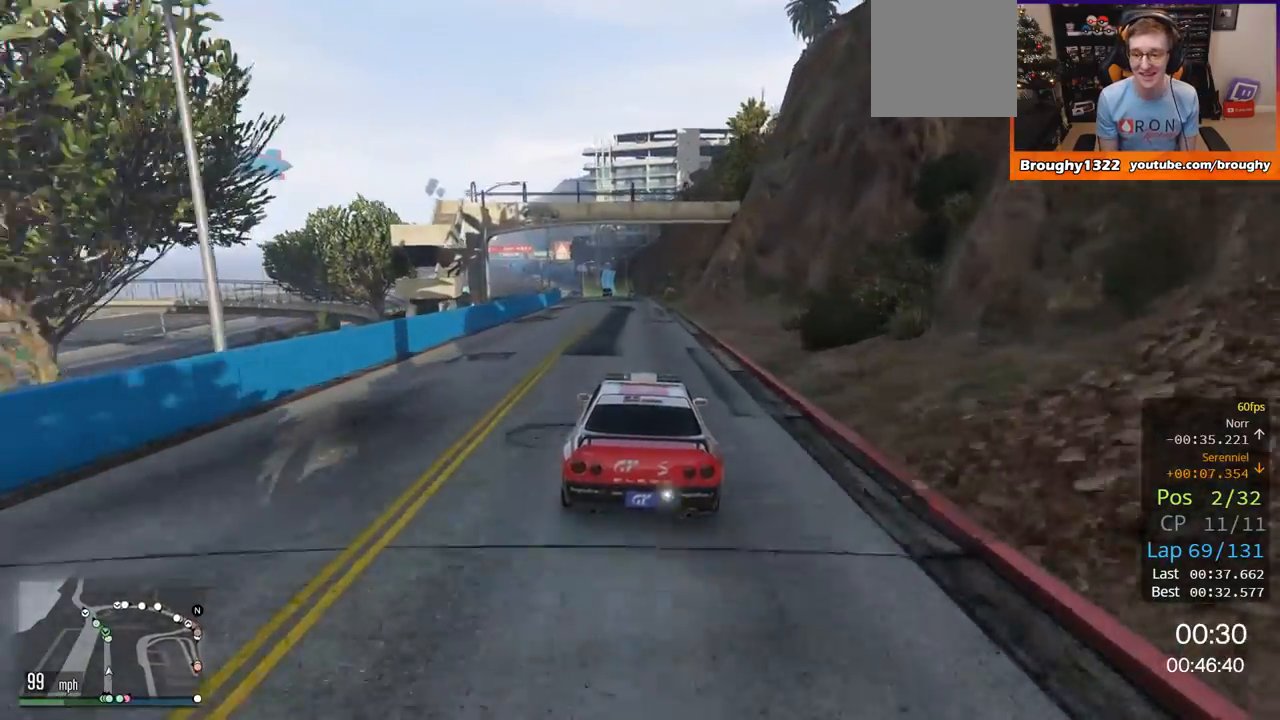
{"buttons": ["R2"], "left_stick": "center", "right_stick": "center", "events": []}
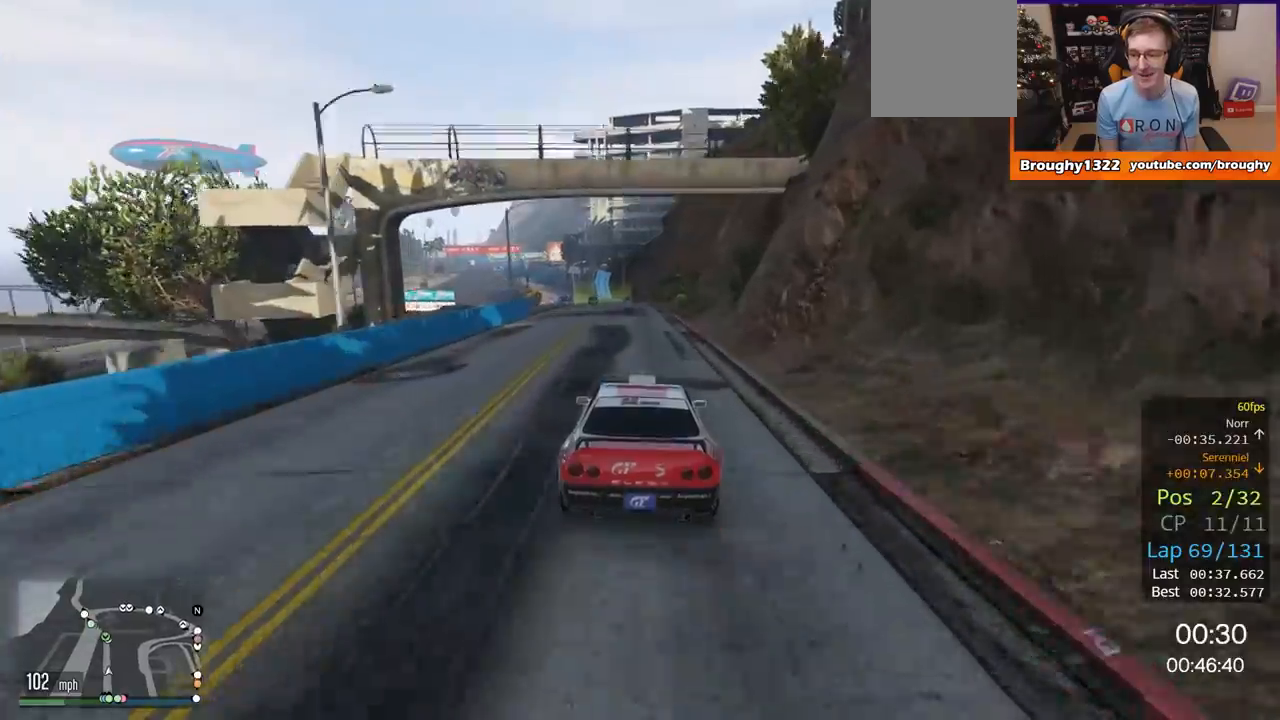
{"buttons": ["R2"], "left_stick": "up-left", "right_stick": "center", "events": [[417, "left_stick", "up-left"]]}
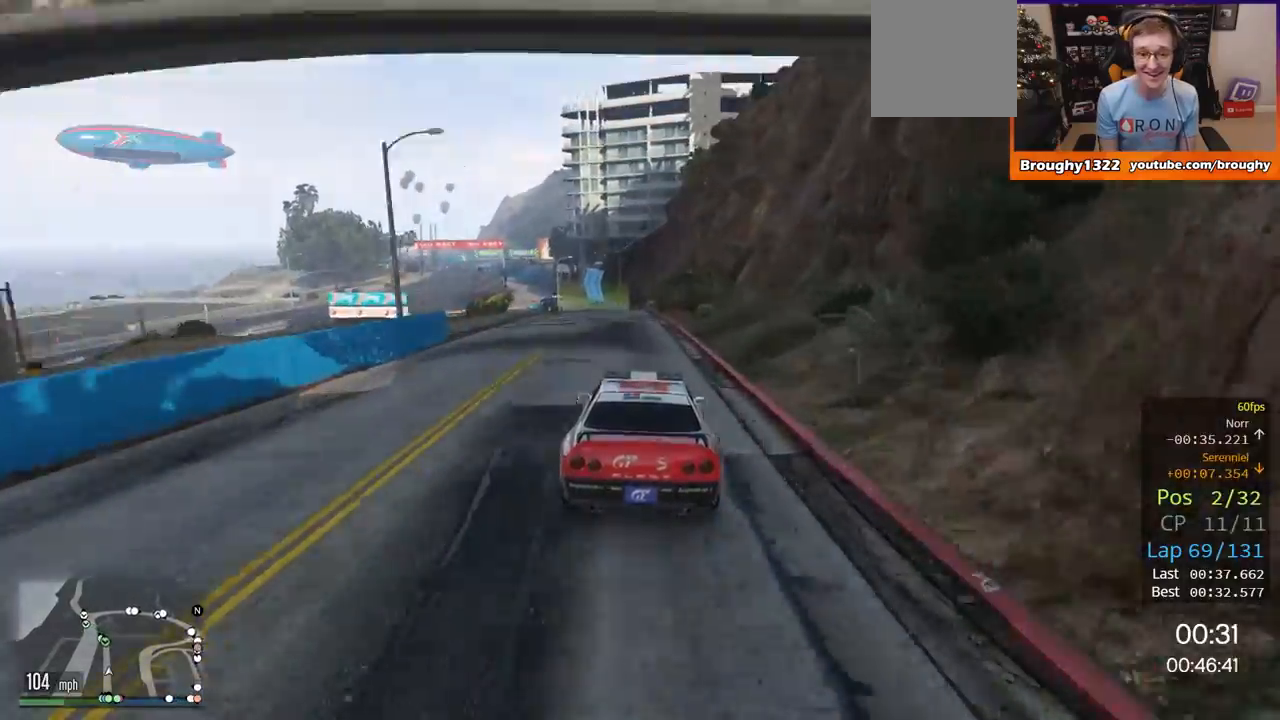
{"buttons": ["R2"], "left_stick": "center", "right_stick": "center", "events": [[17, "left_stick", "center"]]}
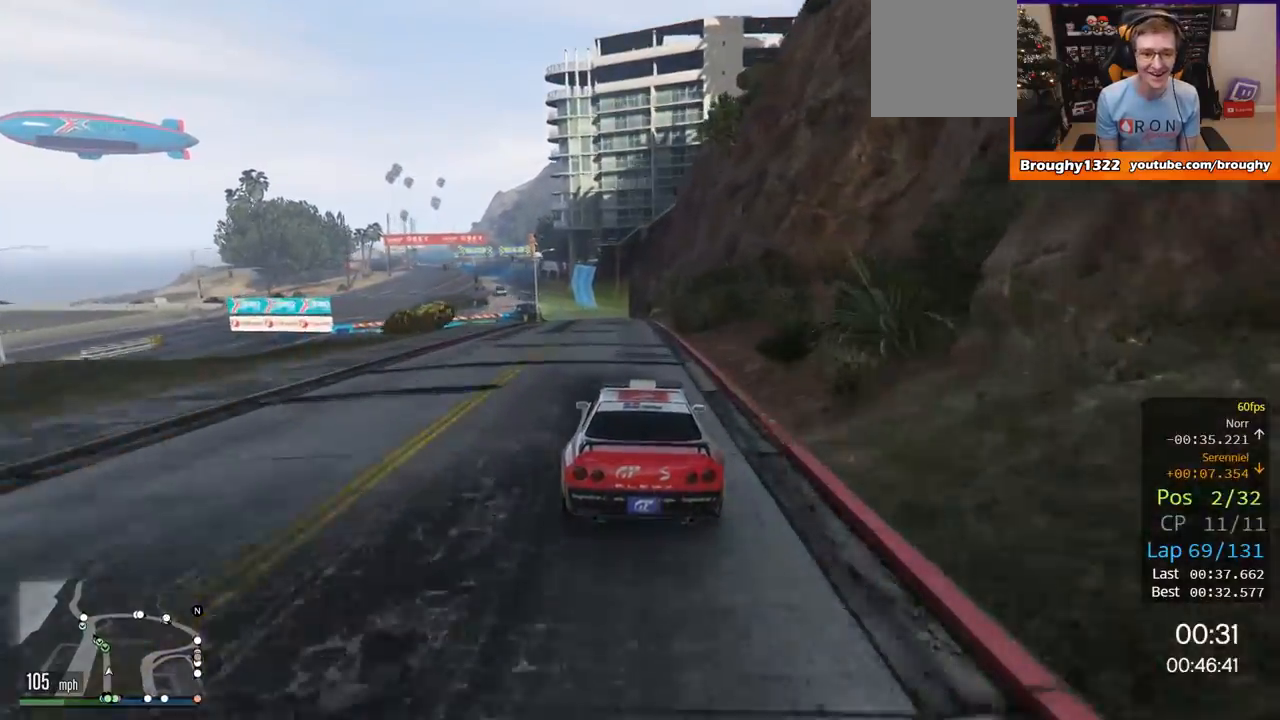
{"buttons": ["R2"], "left_stick": "center", "right_stick": "center", "events": [[217, "left_stick", "left"], [267, "left_stick", "up-left"], [400, "left_stick", "center"]]}
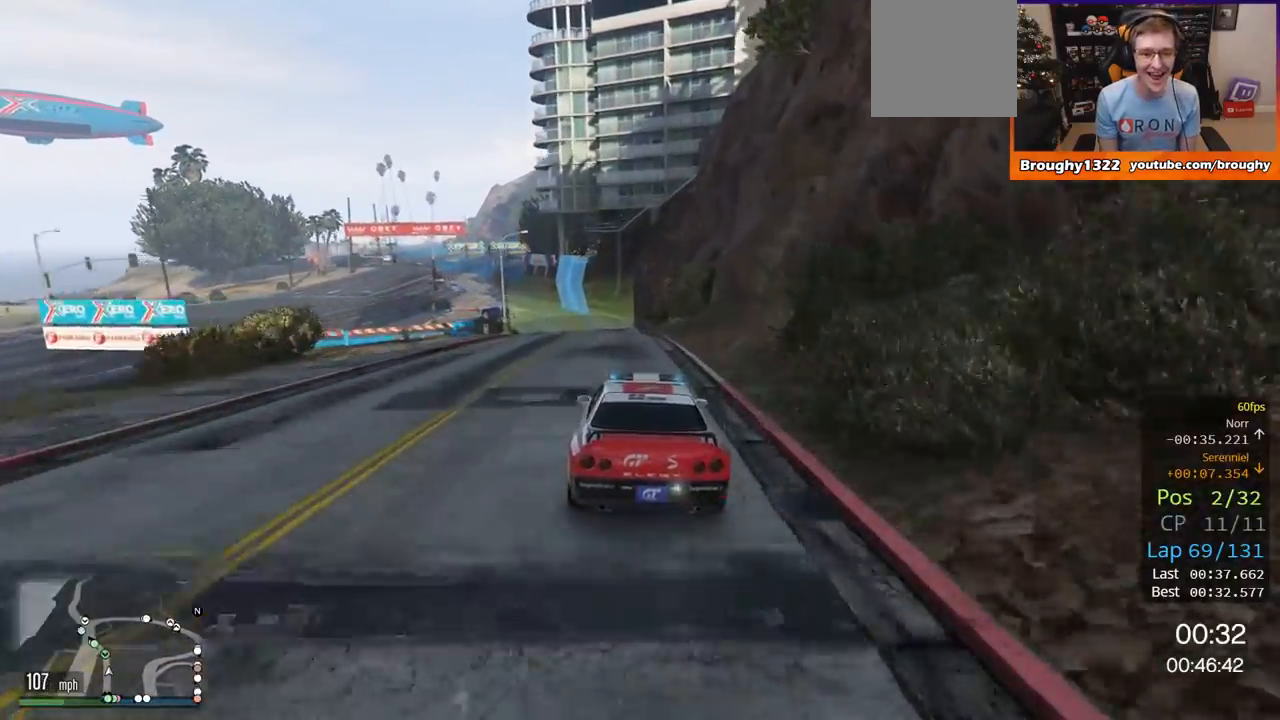
{"buttons": ["R2"], "left_stick": "up-left", "right_stick": "center", "events": [[117, "left_stick", "left"], [167, "left_stick", "up-left"], [284, "R2", "up"], [317, "left_stick", "center"], [417, "R2", "down"], [467, "left_stick", "up-left"]]}